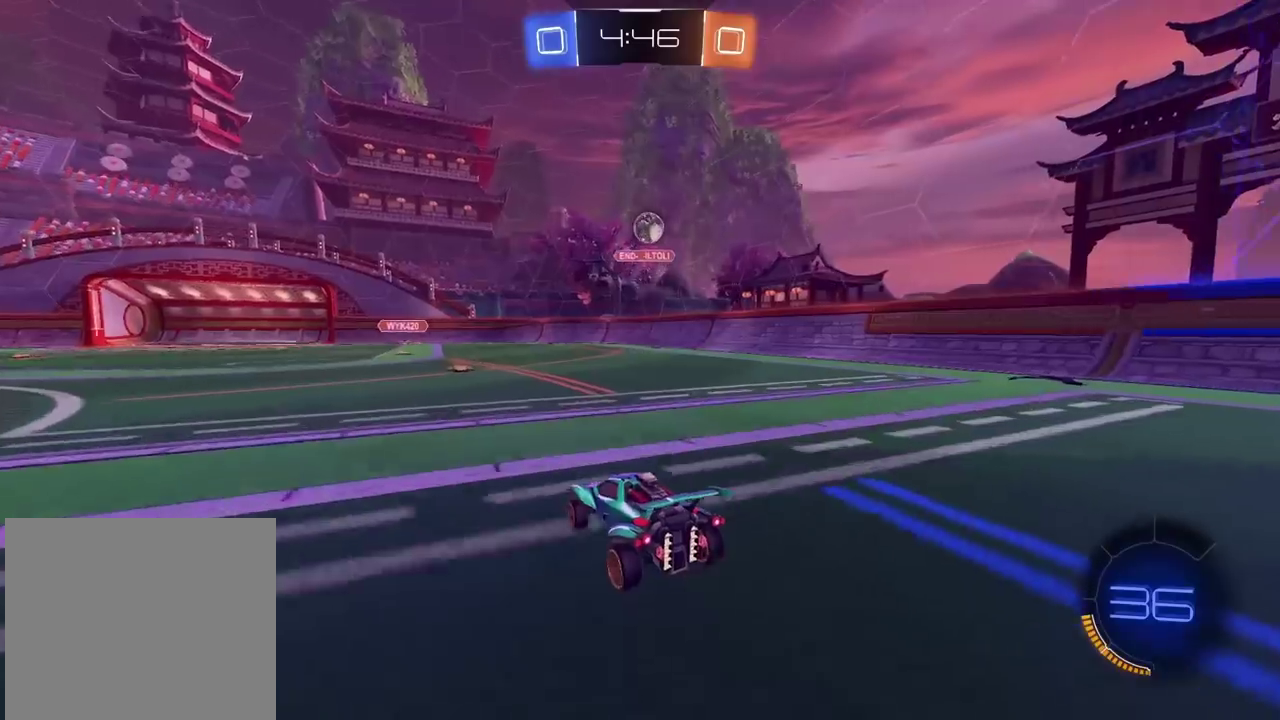
Gameplay with a controller (PlayStation layout); each line is a JSON object with the inputs held at the frame after it. "events" lists button and stick changes between this image and that frame as [ms after this image, input, new state], when the widget could be followed in between. Not read: L1.
{"buttons": [], "left_stick": "center", "right_stick": "center", "events": [[433, "left_stick", "center"]]}
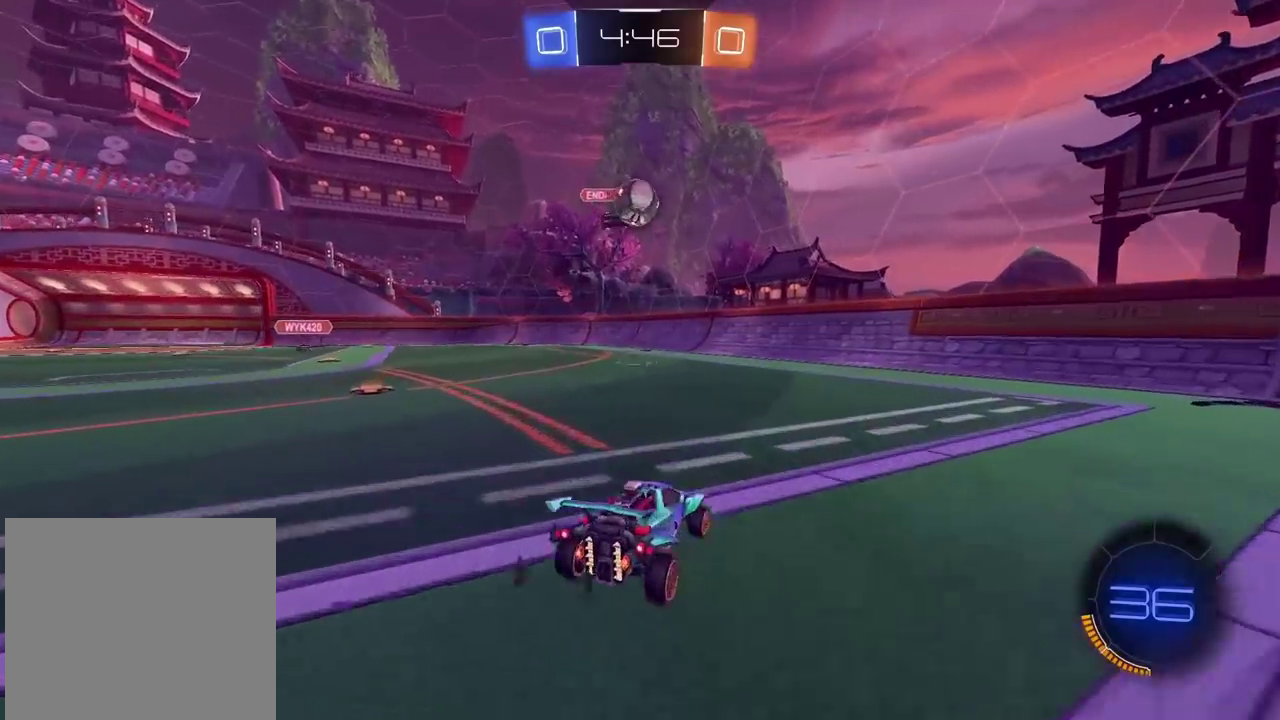
{"buttons": ["CROSS", "CIRCLE", "R2"], "left_stick": "down", "right_stick": "center", "events": [[17, "left_stick", "left"], [150, "R2", "down"], [200, "CIRCLE", "down"], [200, "left_stick", "center"], [333, "CROSS", "down"], [333, "left_stick", "down"]]}
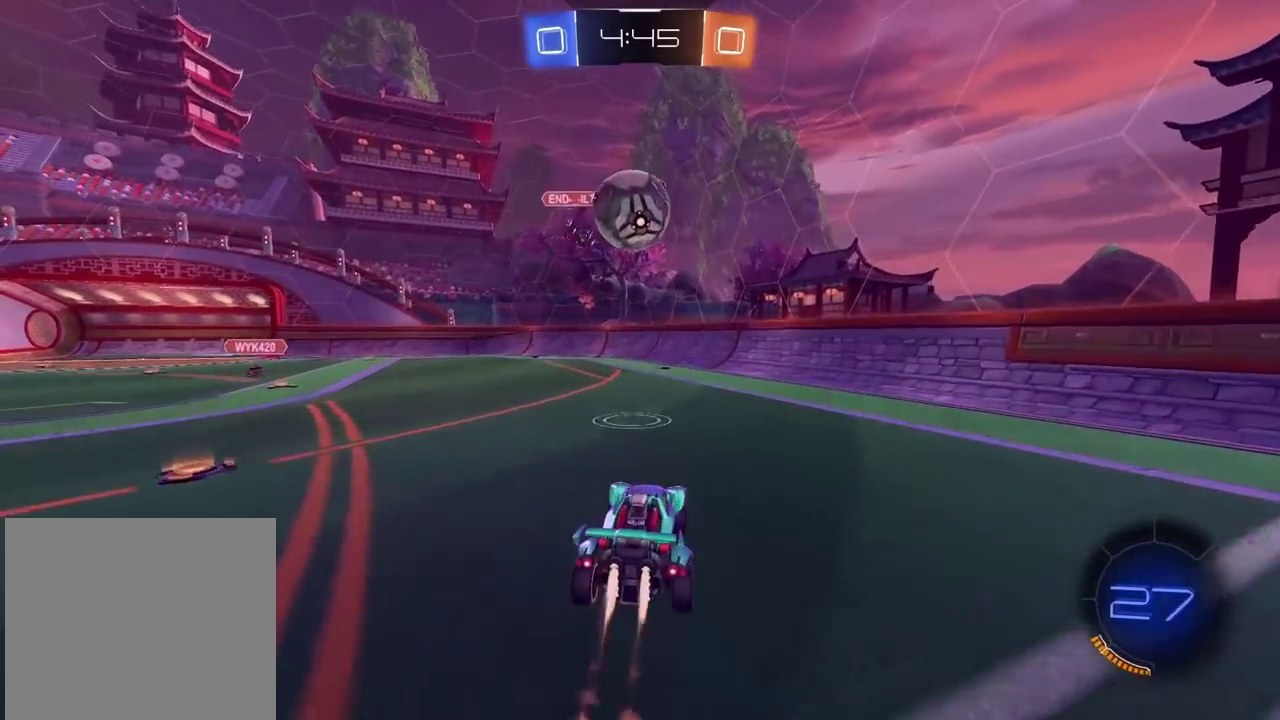
{"buttons": ["R2"], "left_stick": "center", "right_stick": "center", "events": [[83, "CROSS", "up"], [83, "left_stick", "center"], [200, "left_stick", "left"], [250, "CROSS", "down"], [383, "left_stick", "up-left"], [450, "CROSS", "up"], [467, "CIRCLE", "up"], [467, "left_stick", "center"]]}
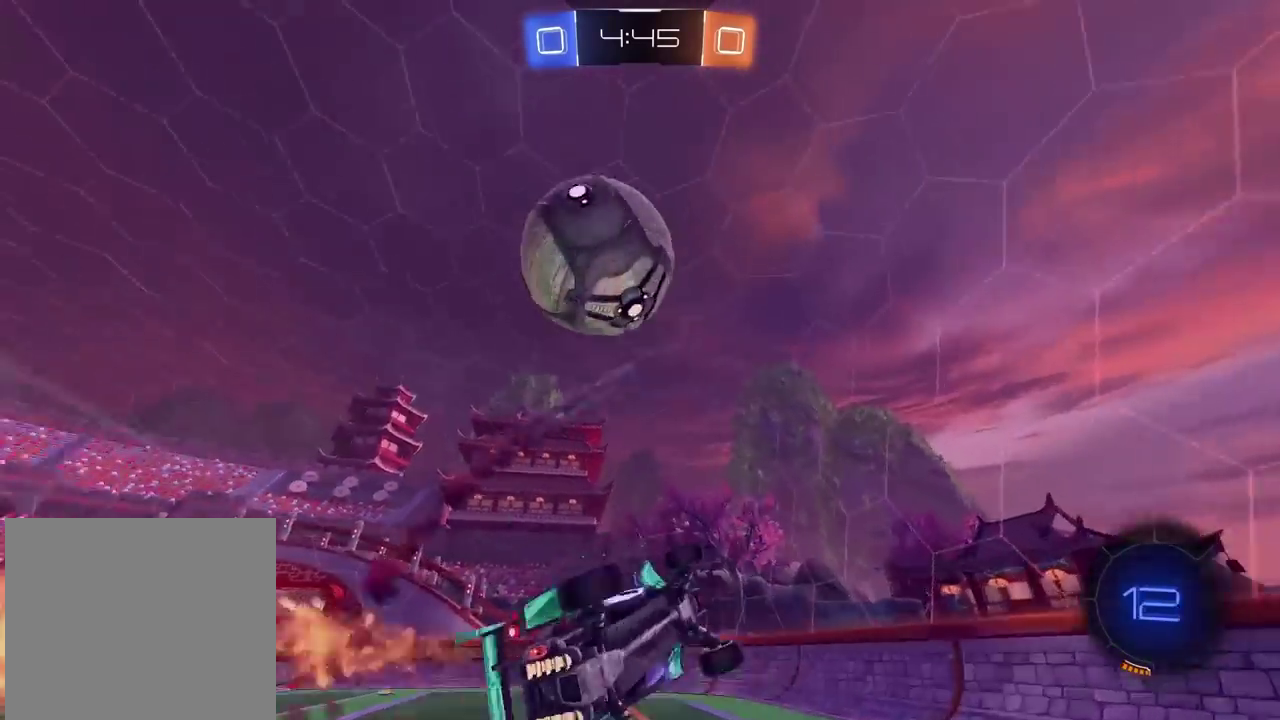
{"buttons": ["R2"], "left_stick": "up-right", "right_stick": "center", "events": [[250, "TRIANGLE", "down"], [333, "TRIANGLE", "up"], [400, "left_stick", "up-right"]]}
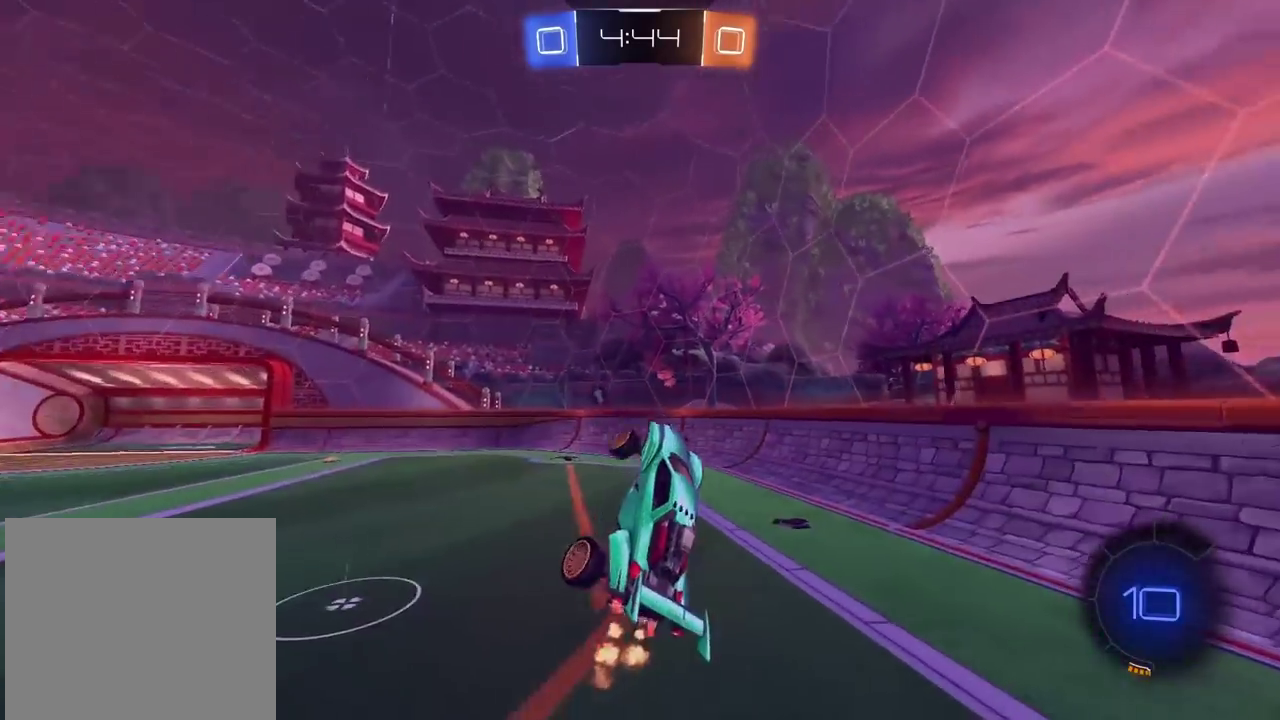
{"buttons": ["TRIANGLE", "R2"], "left_stick": "center", "right_stick": "center", "events": [[133, "left_stick", "center"], [200, "R2", "up"], [200, "left_stick", "left"], [350, "R2", "down"], [350, "left_stick", "center"], [417, "TRIANGLE", "down"]]}
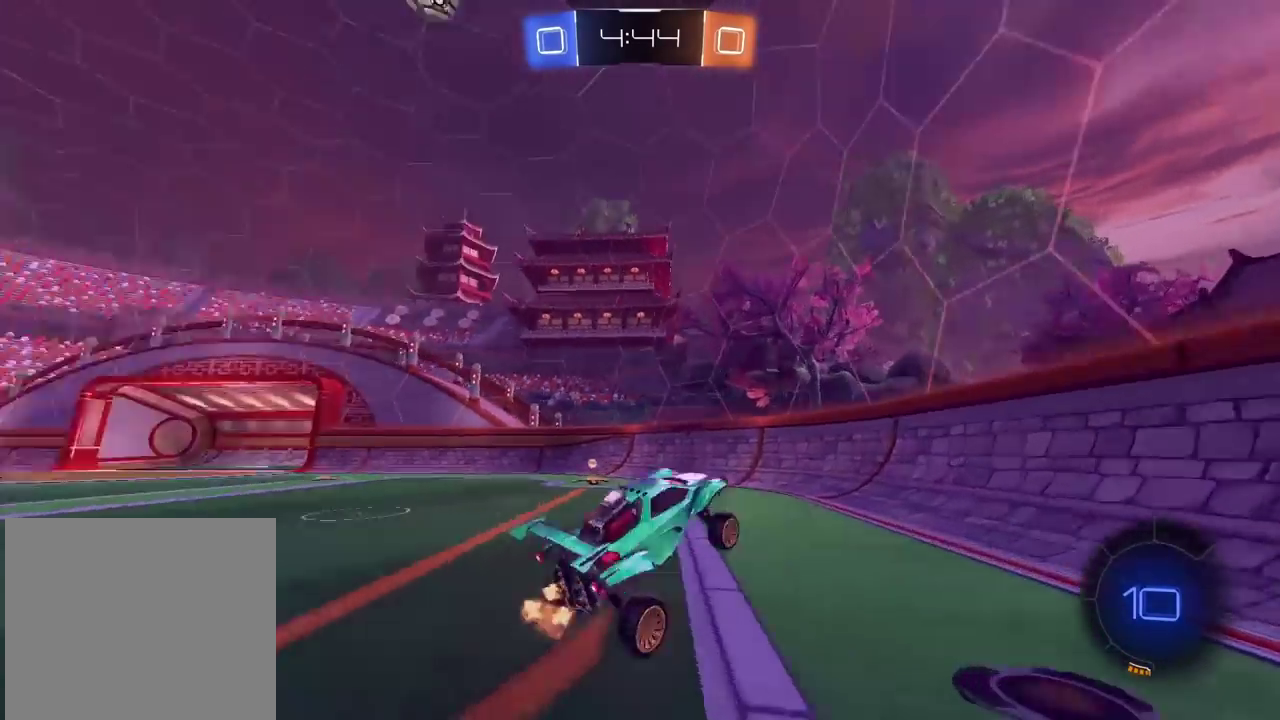
{"buttons": ["TRIANGLE"], "left_stick": "left", "right_stick": "center", "events": [[17, "TRIANGLE", "up"], [100, "left_stick", "right"], [200, "left_stick", "center"], [250, "left_stick", "left"], [283, "R2", "up"], [433, "TRIANGLE", "down"]]}
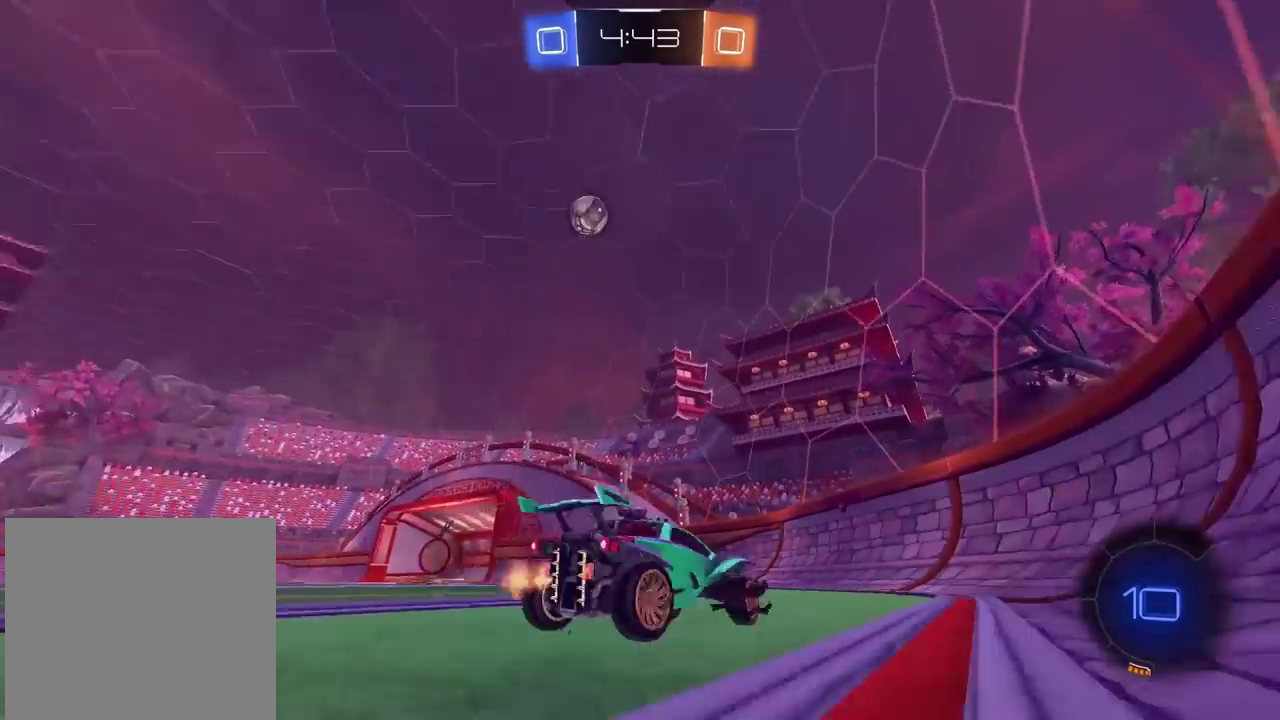
{"buttons": ["TRIANGLE", "R2"], "left_stick": "center", "right_stick": "center", "events": [[33, "TRIANGLE", "up"], [133, "left_stick", "center"], [300, "R2", "down"], [400, "TRIANGLE", "down"], [450, "left_stick", "left"], [500, "left_stick", "center"]]}
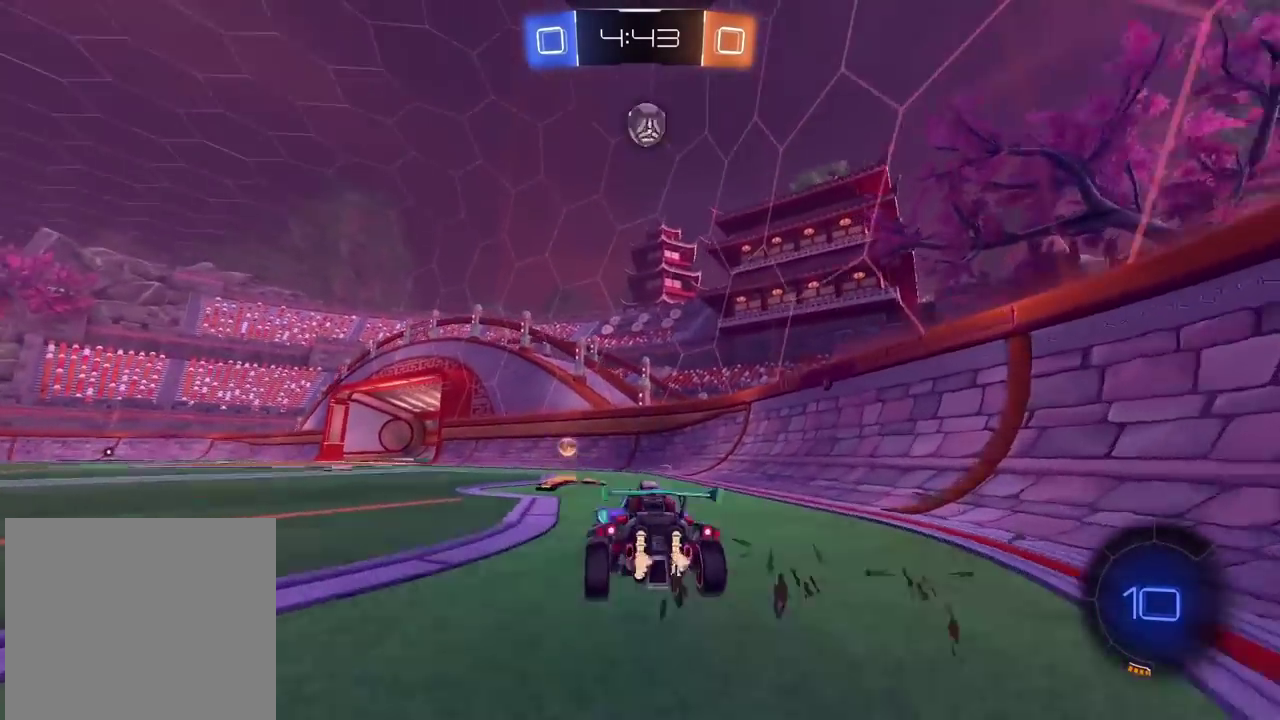
{"buttons": [], "left_stick": "left", "right_stick": "center", "events": [[17, "TRIANGLE", "up"], [267, "left_stick", "left"], [483, "R2", "up"]]}
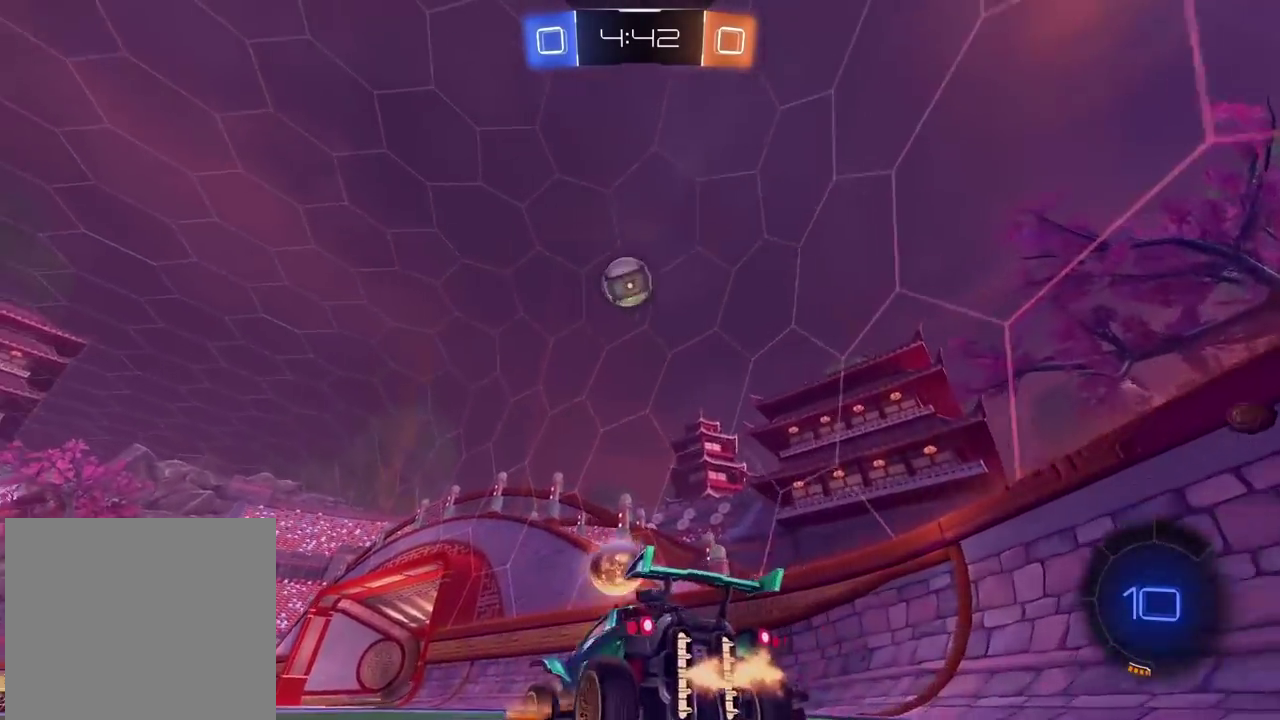
{"buttons": ["CROSS", "CIRCLE", "R2"], "left_stick": "down", "right_stick": "center", "events": [[167, "left_stick", "down-left"], [300, "left_stick", "center"], [350, "CROSS", "down"], [400, "left_stick", "down"], [467, "R2", "down"], [483, "CIRCLE", "down"]]}
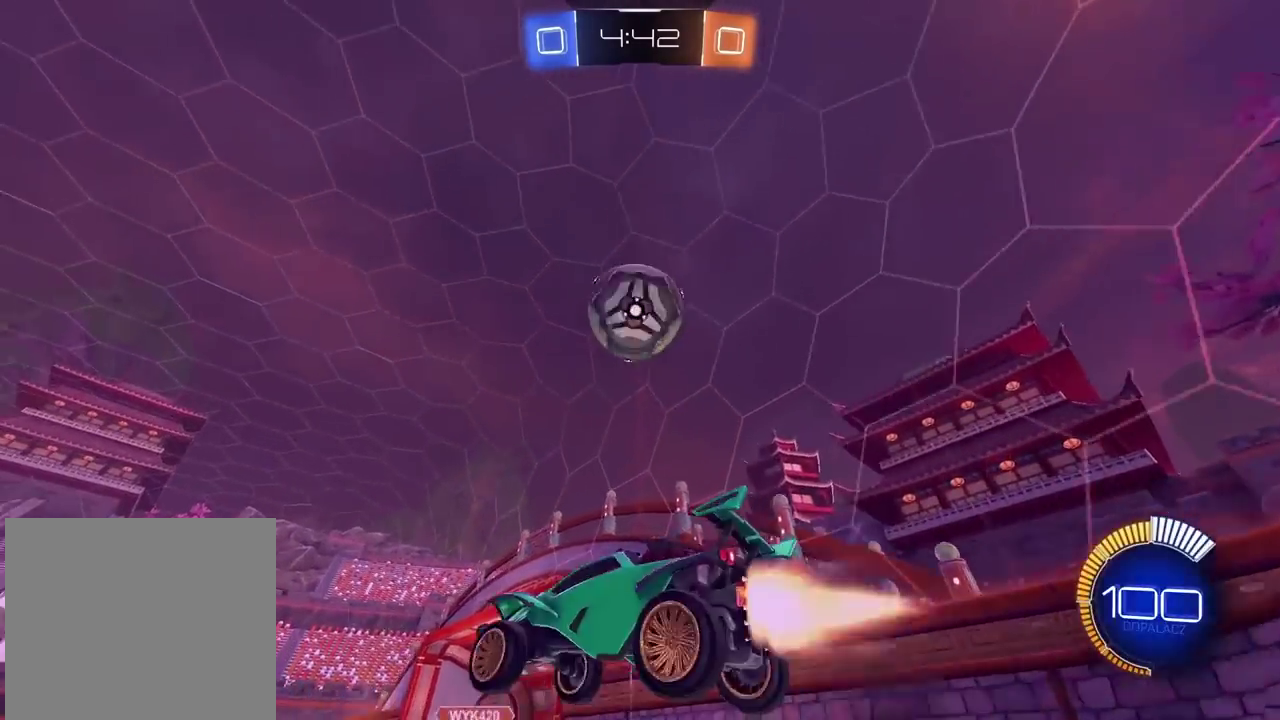
{"buttons": ["L2", "R2"], "left_stick": "down-left", "right_stick": "center"}
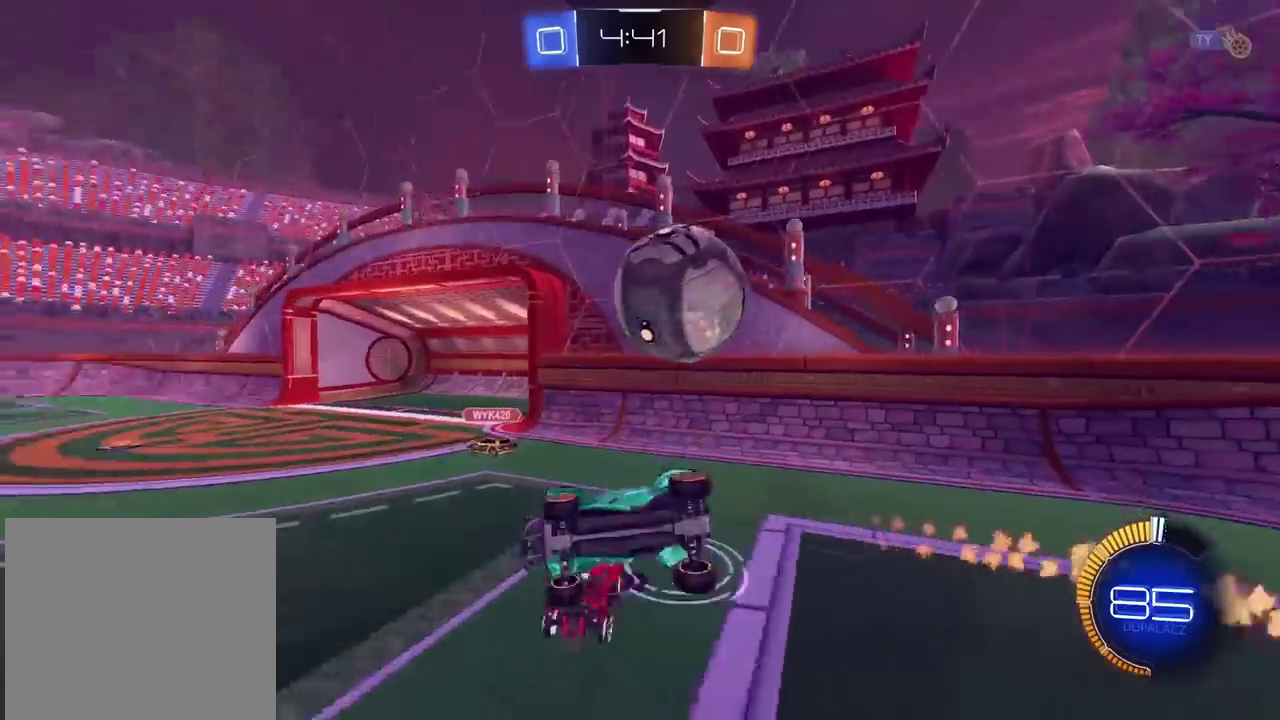
{"buttons": ["L2"], "left_stick": "up", "right_stick": "center"}
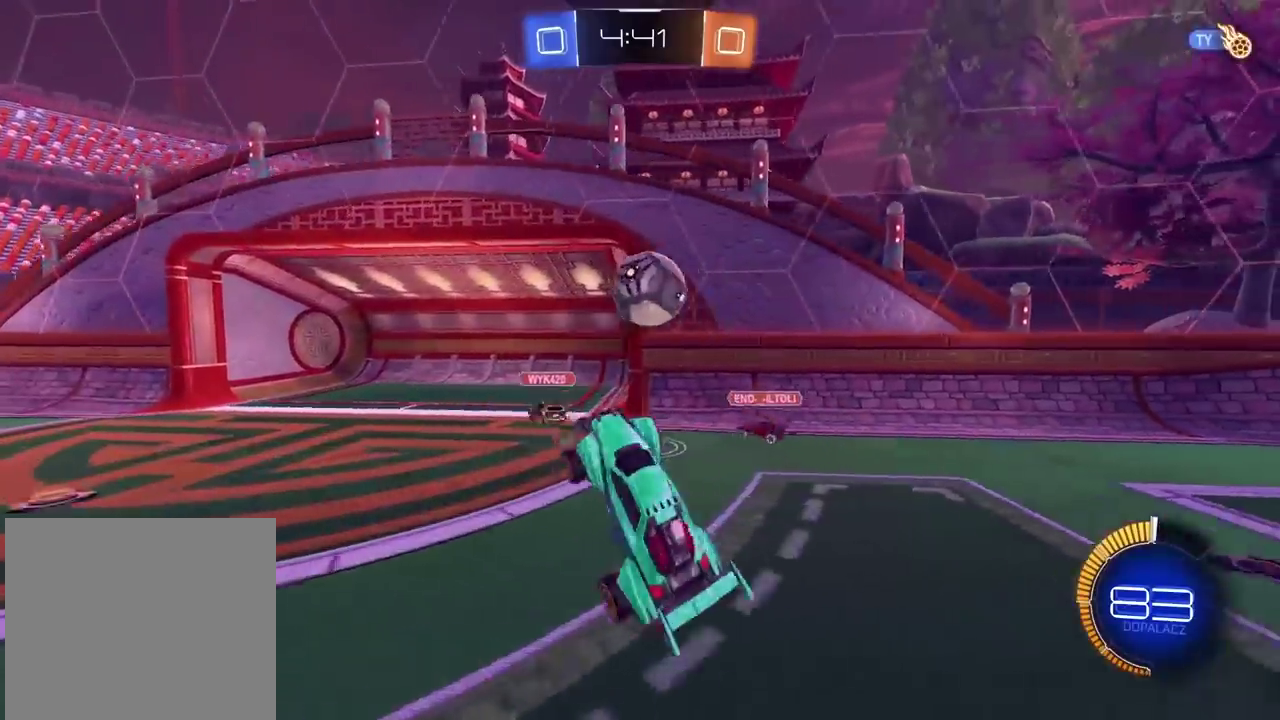
{"buttons": ["R2"], "left_stick": "right", "right_stick": "center", "events": [[83, "L2", "up"], [83, "left_stick", "up-right"], [133, "left_stick", "center"], [283, "R2", "down"], [400, "left_stick", "right"]]}
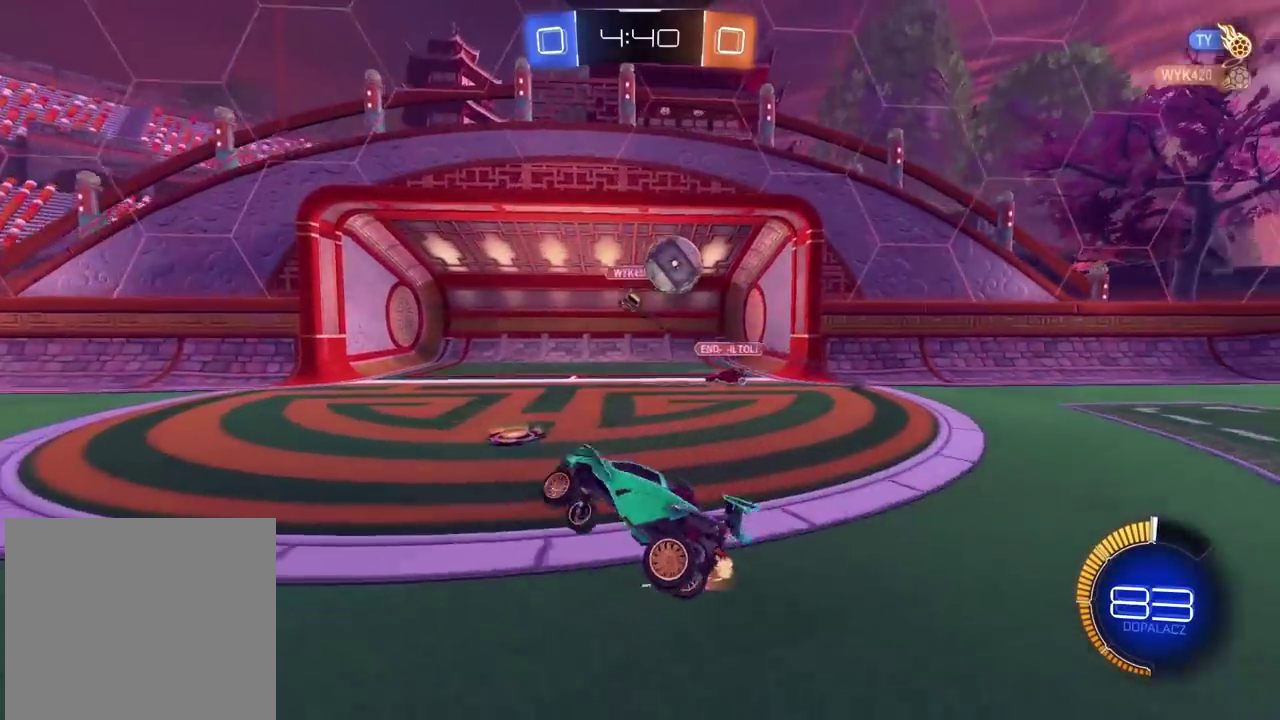
{"buttons": ["CIRCLE", "R2"], "left_stick": "right", "right_stick": "center", "events": [[67, "R2", "up"], [100, "L2", "down"], [300, "L2", "up"], [417, "R2", "down"], [483, "CIRCLE", "down"]]}
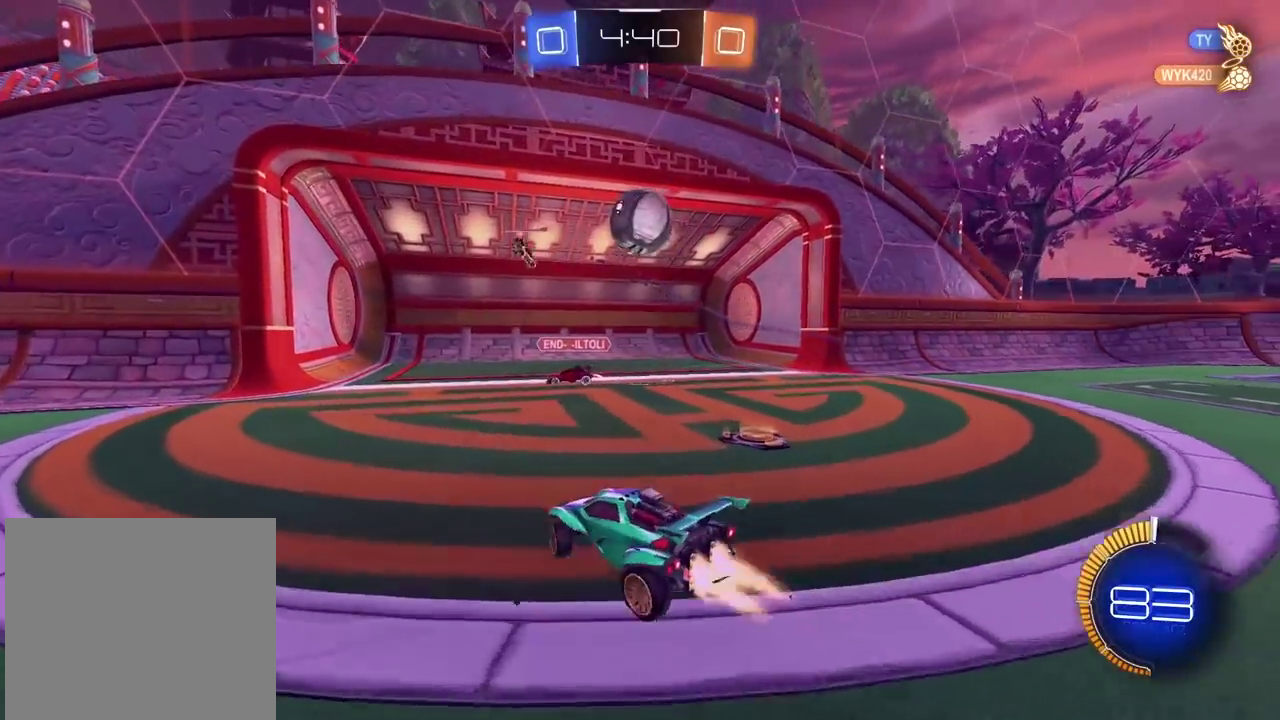
{"buttons": ["CROSS", "CIRCLE", "R2"], "left_stick": "center", "right_stick": "center", "events": [[117, "CROSS", "down"], [133, "left_stick", "down"], [333, "left_stick", "down-left"], [400, "left_stick", "center"]]}
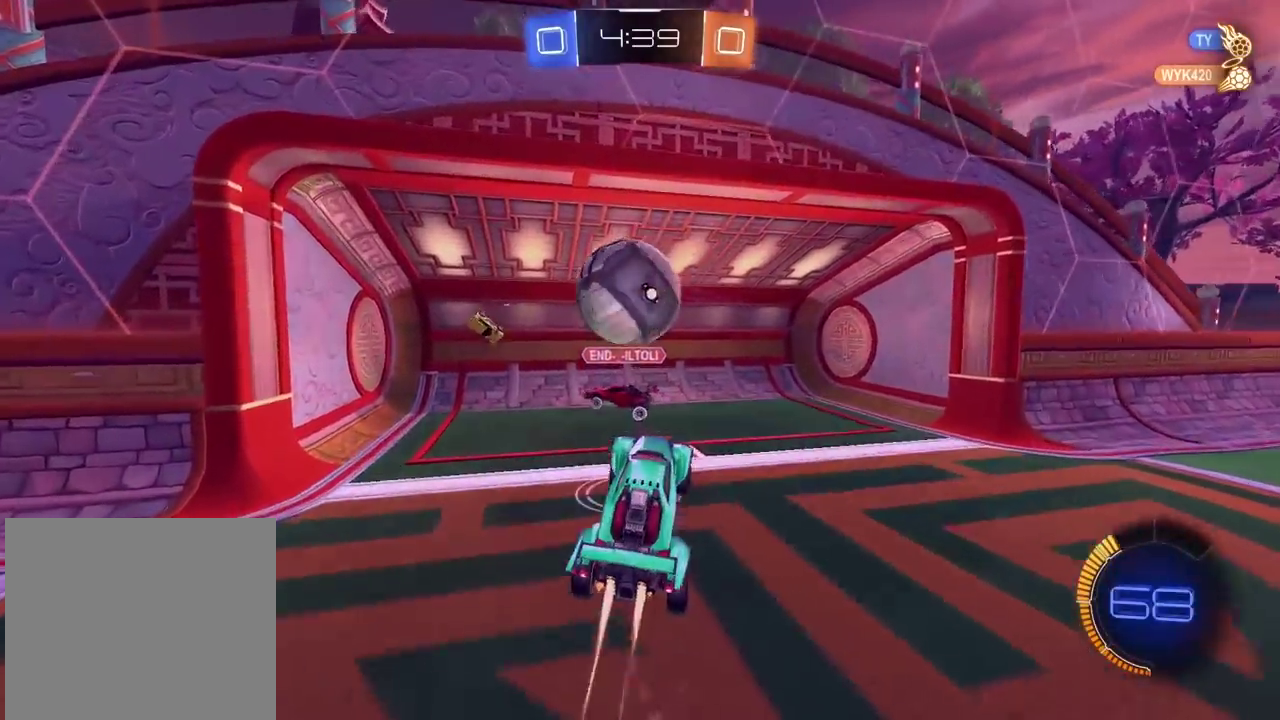
{"buttons": [], "left_stick": "up-left", "right_stick": "center", "events": [[17, "CROSS", "up"], [133, "CIRCLE", "up"], [183, "left_stick", "up-left"], [500, "R2", "up"]]}
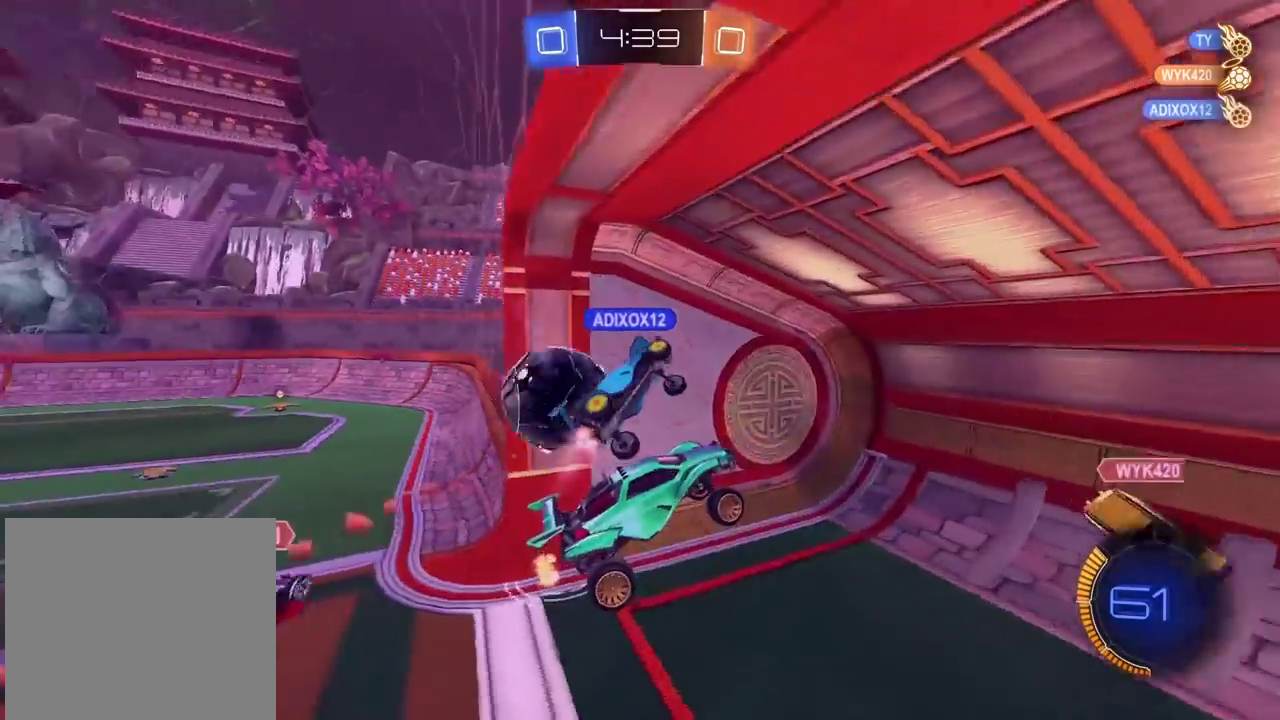
{"buttons": [], "left_stick": "center", "right_stick": "center", "events": [[17, "left_stick", "left"], [417, "left_stick", "center"]]}
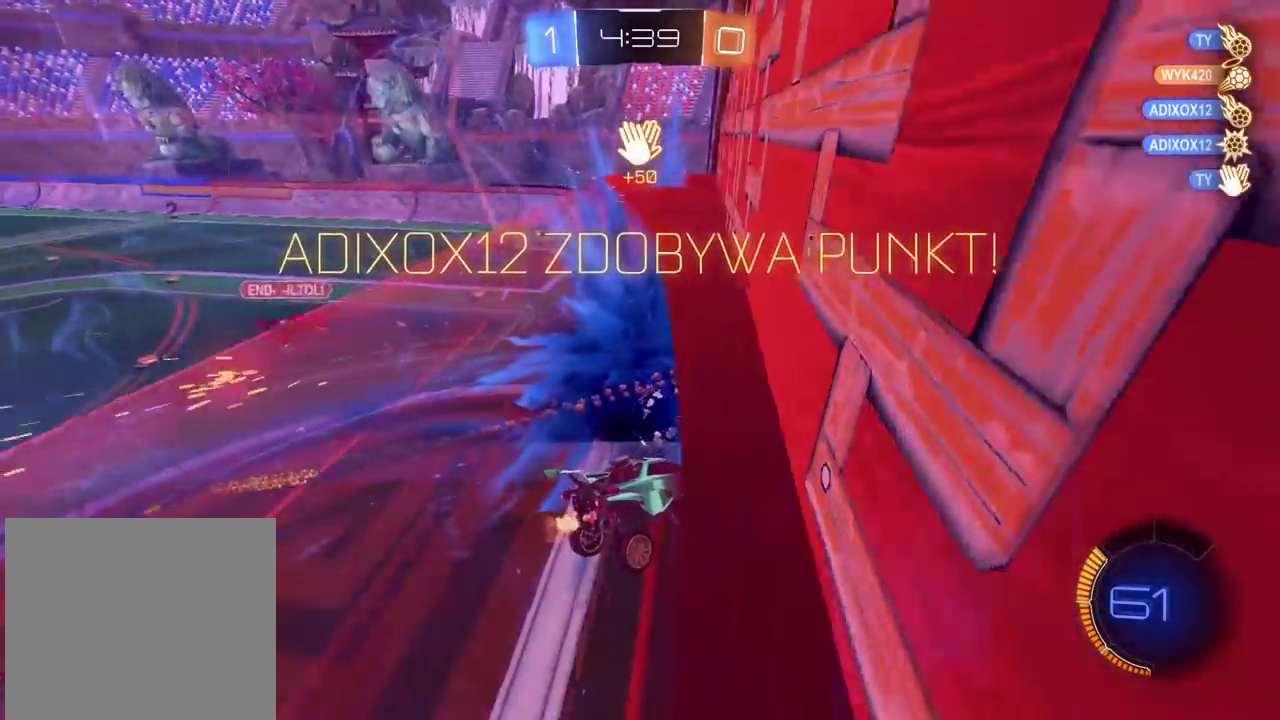
{"buttons": [], "left_stick": "down-left", "right_stick": "center", "events": [[267, "TRIANGLE", "down"], [283, "left_stick", "down-left"], [367, "TRIANGLE", "up"]]}
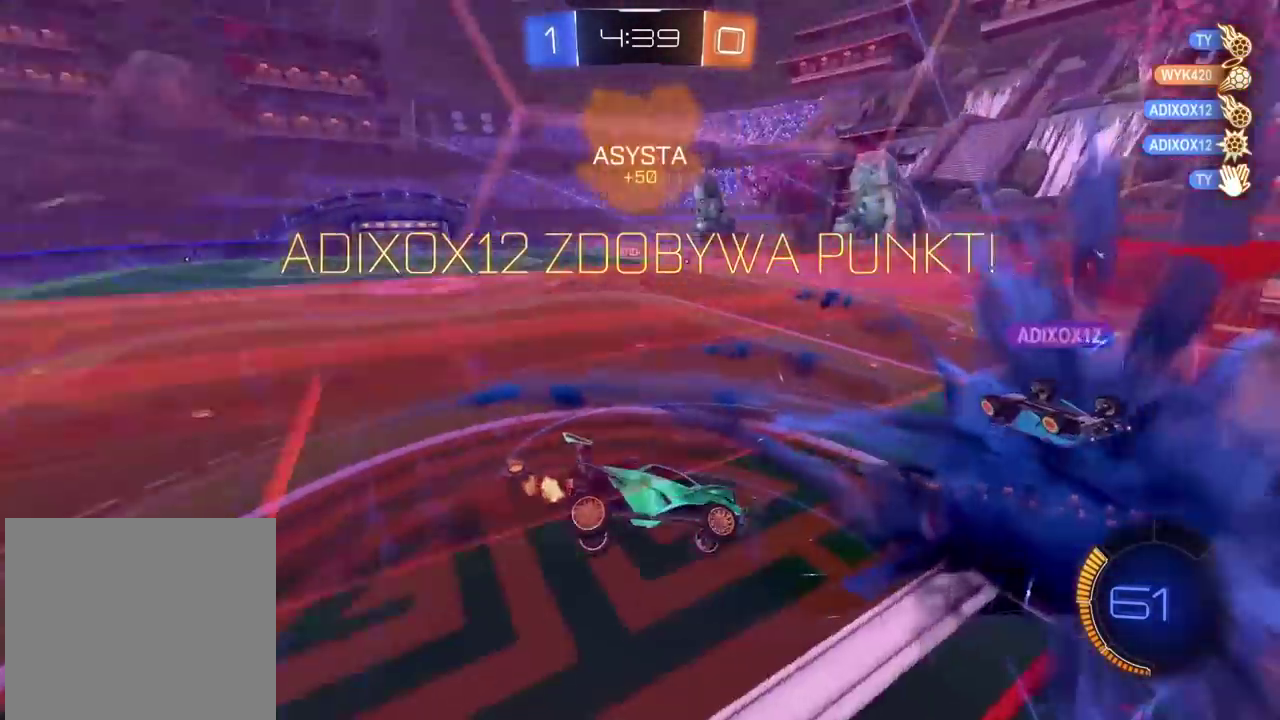
{"buttons": ["L2"], "left_stick": "center", "right_stick": "center", "events": [[317, "left_stick", "up-right"], [450, "left_stick", "center"], [467, "L2", "down"]]}
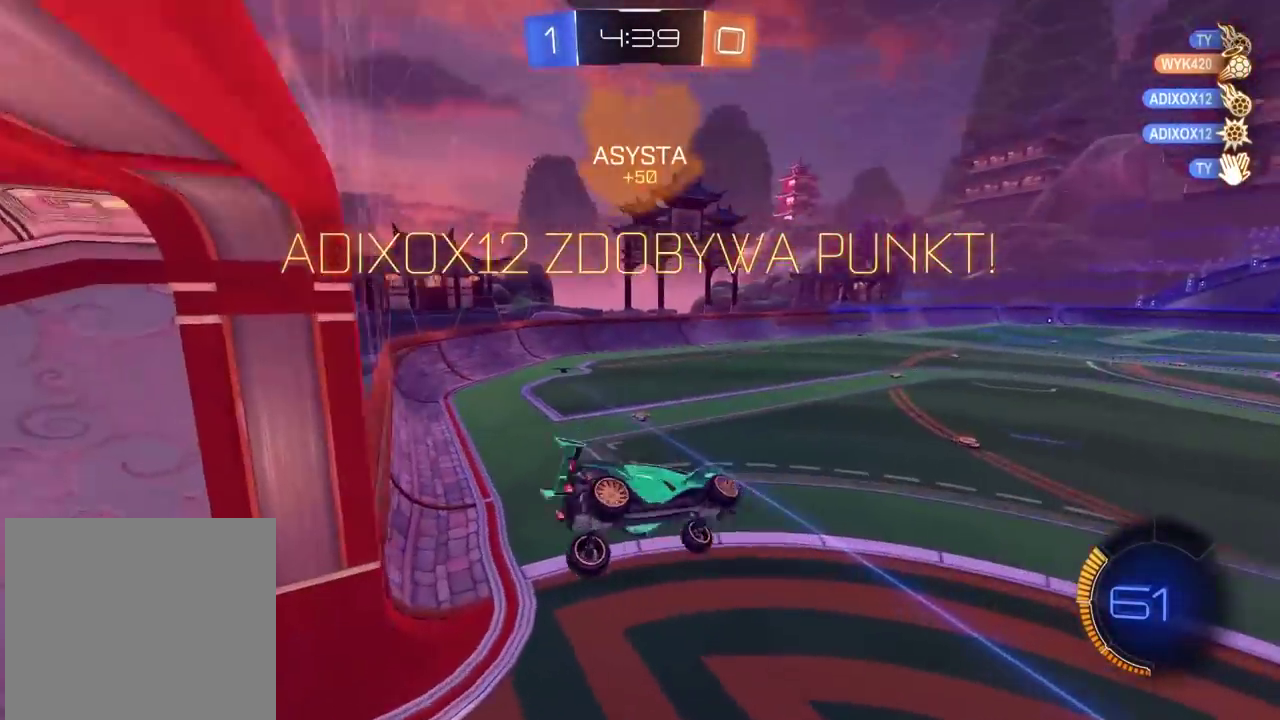
{"buttons": ["CIRCLE", "R2"], "left_stick": "up-right", "right_stick": "center", "events": [[17, "R2", "down"], [133, "L2", "up"], [267, "CIRCLE", "down"], [500, "left_stick", "up-right"]]}
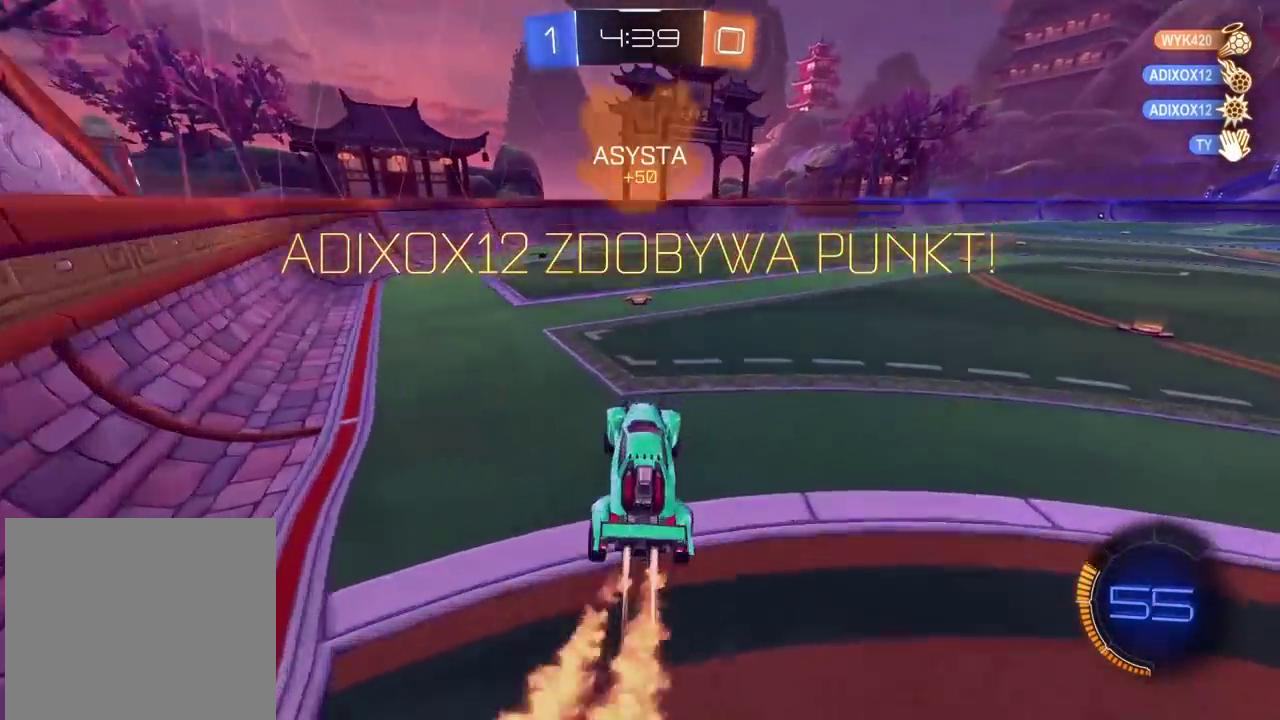
{"buttons": ["CROSS", "CIRCLE", "R2"], "left_stick": "up", "right_stick": "center", "events": [[100, "left_stick", "right"], [350, "left_stick", "center"], [433, "left_stick", "up"], [483, "CROSS", "down"]]}
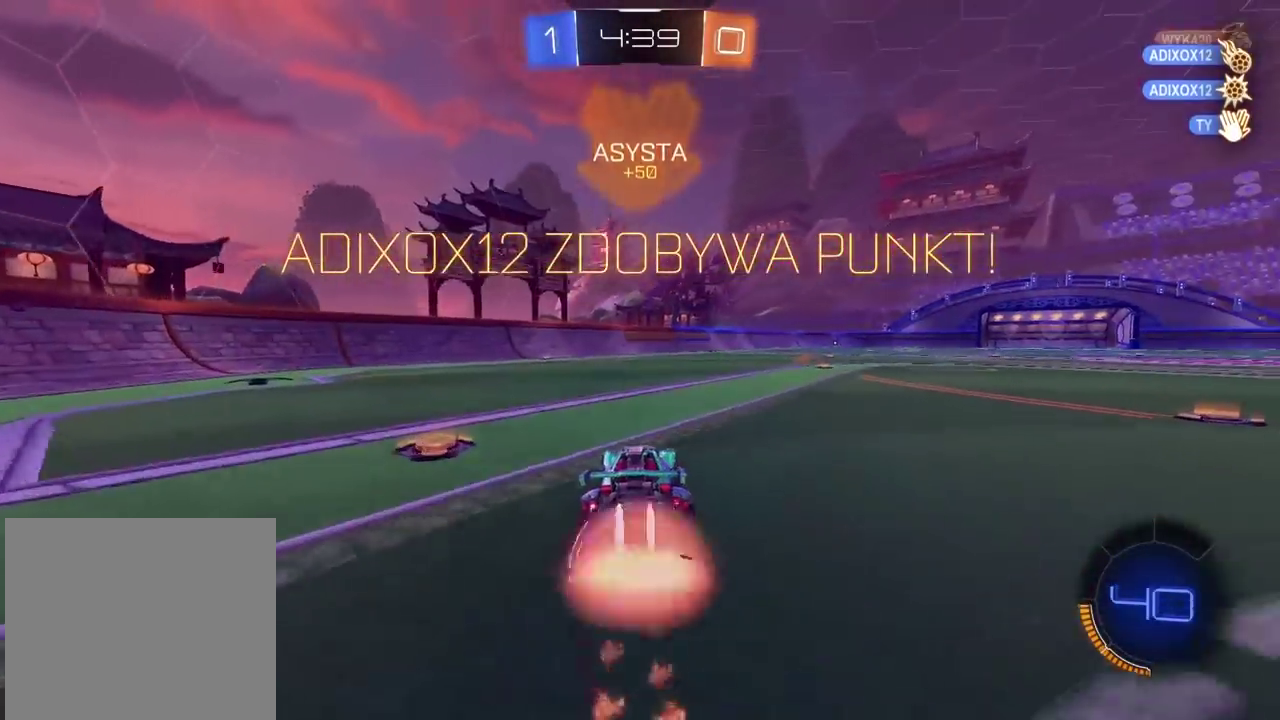
{"buttons": [], "left_stick": "center", "right_stick": "center", "events": [[67, "CROSS", "up"], [117, "CROSS", "down"], [250, "CROSS", "up"], [267, "CIRCLE", "up"], [317, "R2", "up"], [317, "left_stick", "center"]]}
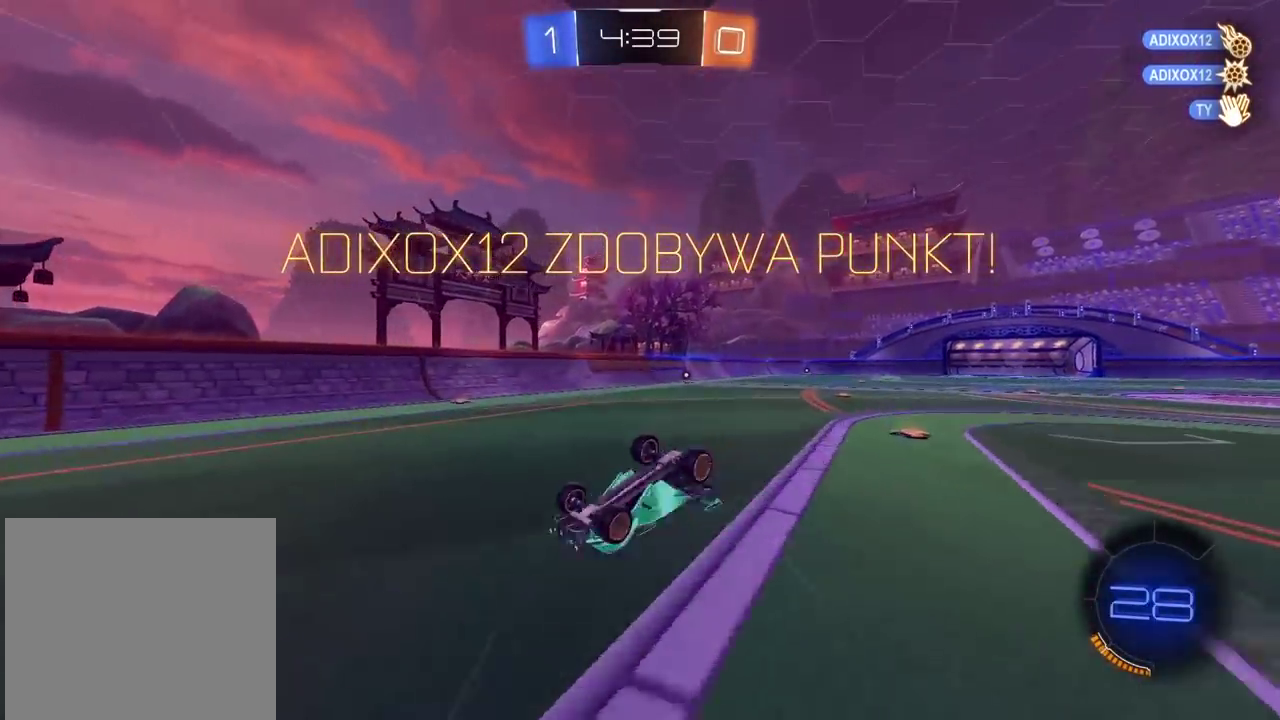
{"buttons": [], "left_stick": "center", "right_stick": "center", "events": []}
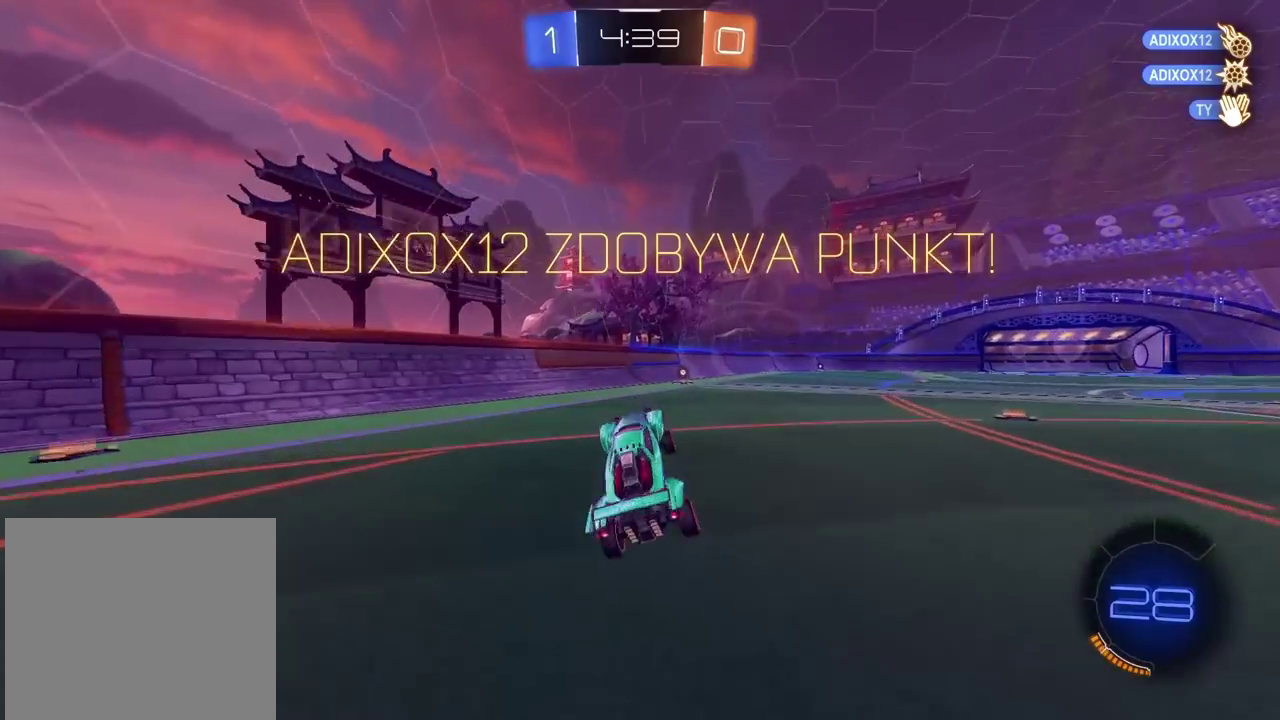
{"buttons": ["R2"], "left_stick": "center", "right_stick": "center", "events": [[183, "R2", "down"], [267, "TRIANGLE", "down"], [350, "TRIANGLE", "up"], [417, "TRIANGLE", "down"], [500, "TRIANGLE", "up"]]}
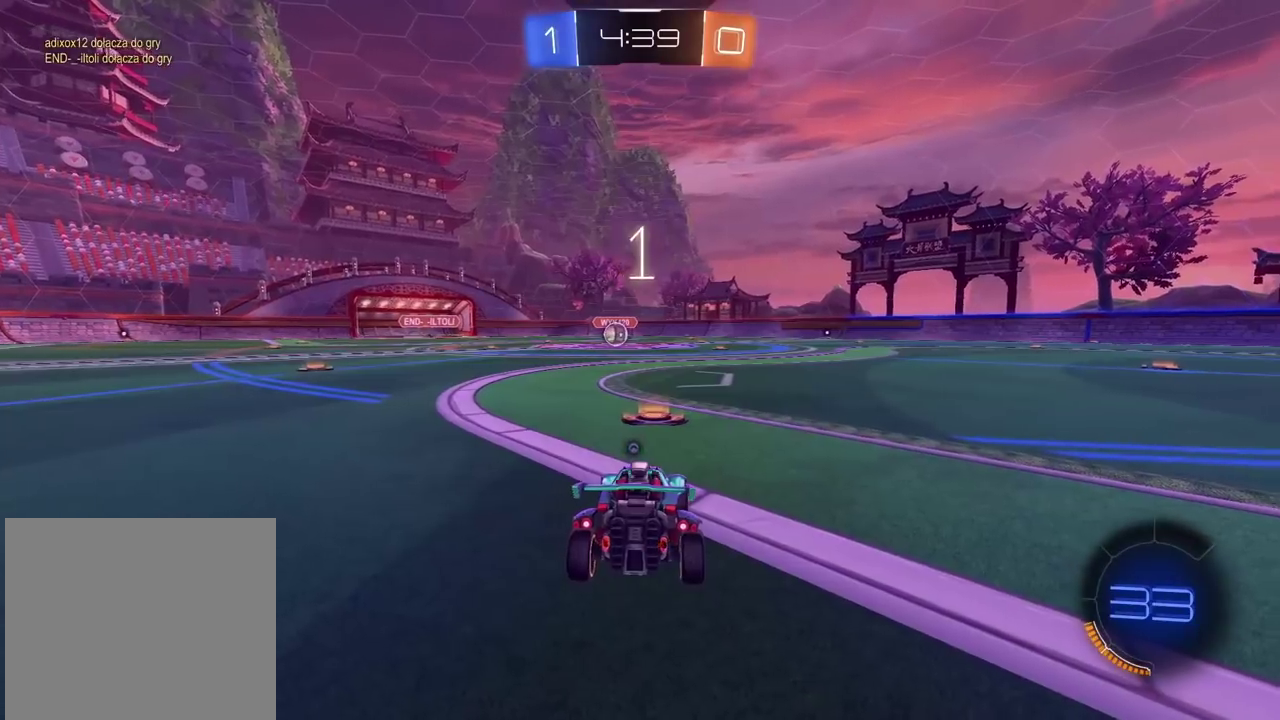
{"buttons": ["R2"], "left_stick": "center", "right_stick": "center", "events": [[50, "TRIANGLE", "down"], [167, "TRIANGLE", "up"], [217, "TRIANGLE", "down"], [300, "TRIANGLE", "up"], [367, "TRIANGLE", "down"], [417, "TRIANGLE", "up"]]}
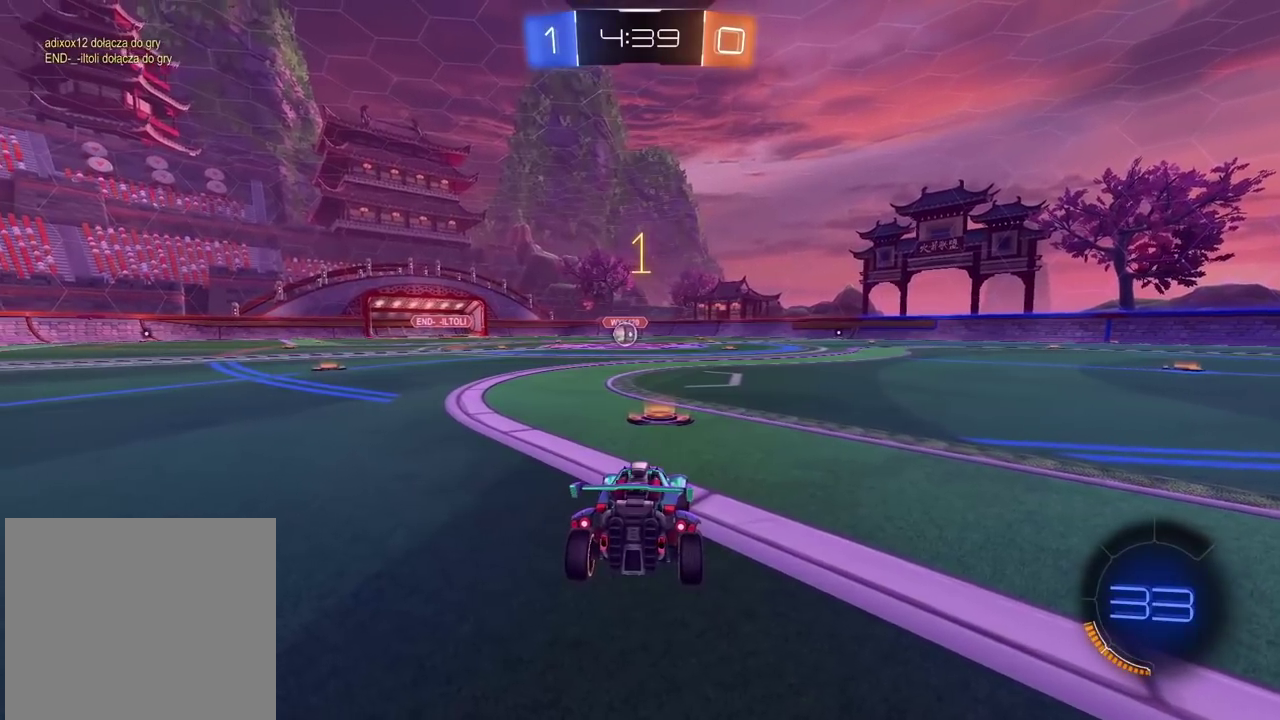
{"buttons": ["CIRCLE", "R1", "R2"], "left_stick": "center", "right_stick": "center", "events": [[133, "R1", "down"], [150, "CIRCLE", "down"]]}
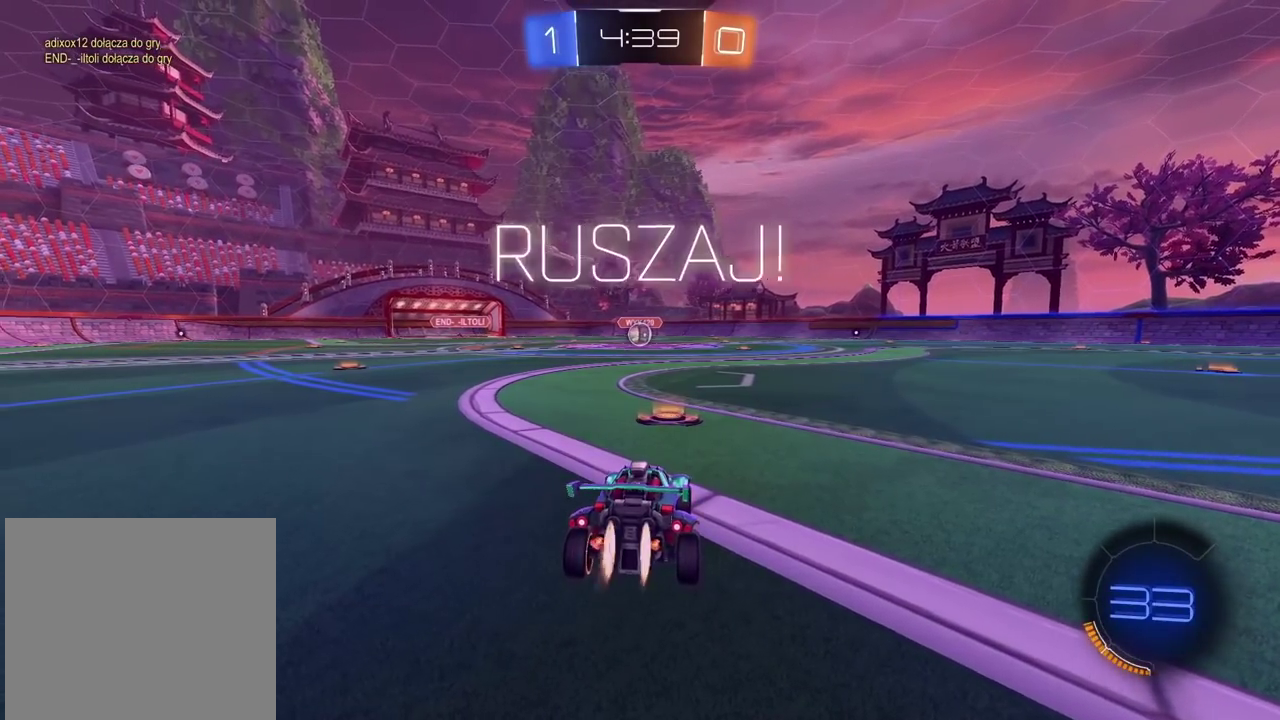
{"buttons": ["CROSS", "CIRCLE", "R1", "R2", "L3"], "left_stick": "up", "right_stick": "center"}
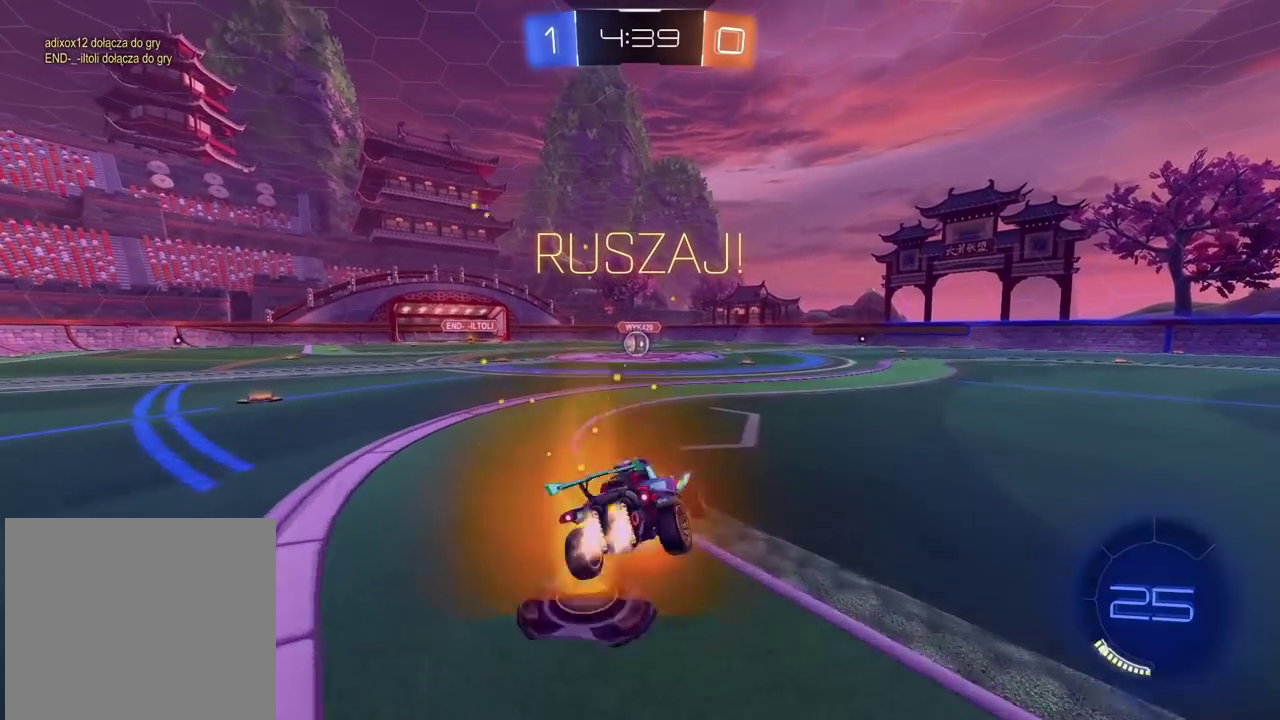
{"buttons": ["CROSS", "CIRCLE", "R2"], "left_stick": "down-left", "right_stick": "center"}
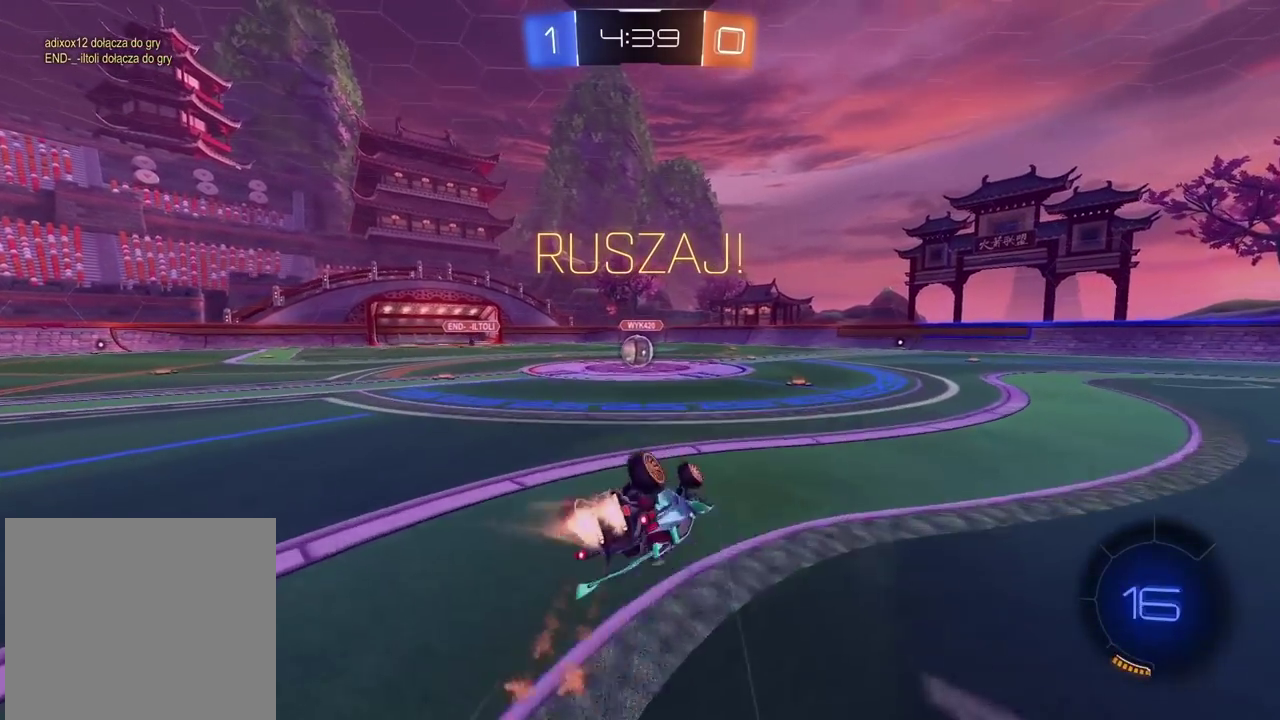
{"buttons": ["R2"], "left_stick": "center", "right_stick": "center", "events": [[83, "CROSS", "up"], [450, "left_stick", "center"], [483, "CIRCLE", "up"]]}